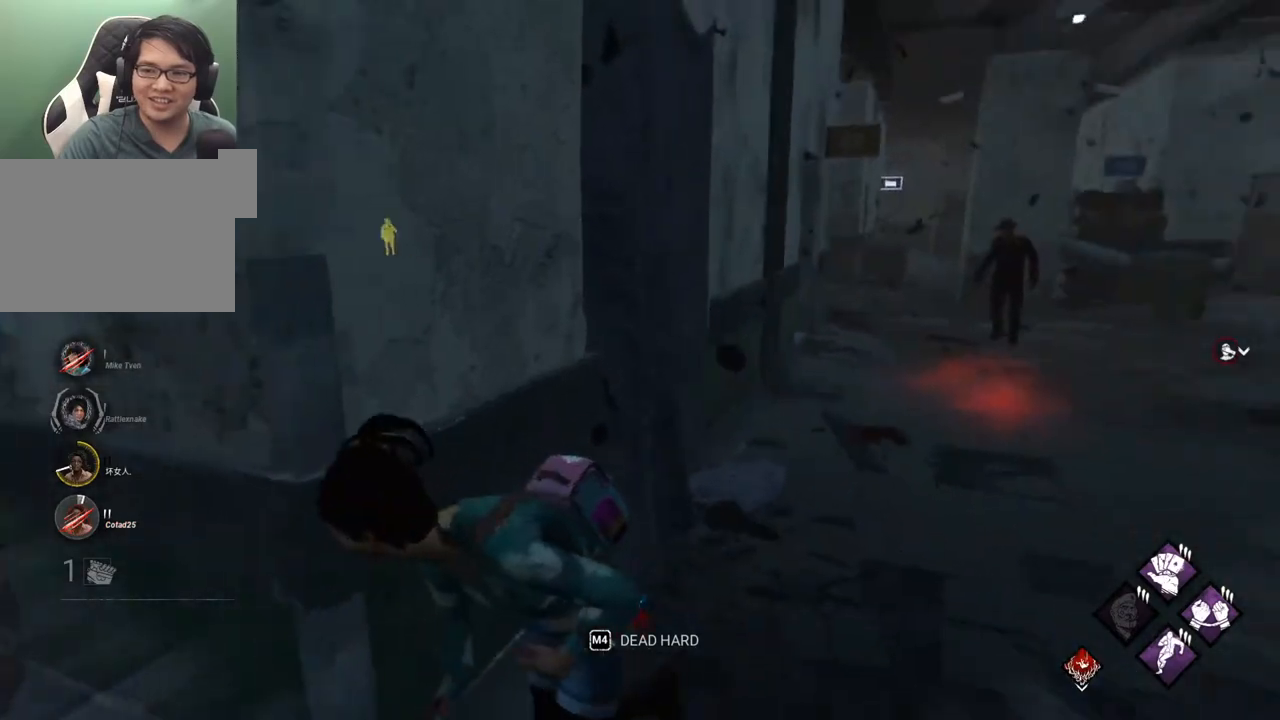
Gameplay with keyboard and mouse; each line is a JSON object with the keys and mouse buttons held at the frame after it. "events" lists presses ("down") and releases ("up") of "1", "2", "3", "4", "5", "a", "alt", "c", "caps_lock", "ctrl", "d", "e", "f", "g", "q", "r", "s", "shift", "space", "t", "tab", "v", "w", "x", "z", "mouse_left", "mouse_wheel" and "mouse_right" between this image and that frame as [ms after this image, input, new state], when the widget could be followed in between. "mouse_left", "mouse_wheel", "mouse_right" = the "left", "wheel", "right" buttons of the "mouse" list. No other keys are recorded. "wheel" means that the mouse wheel is clicked or scrolled. "mouse_move" is the direction in which the mouse moves at that frame (one of eight, or "still"), when it could be read.
{"keys": ["a", "shift", "w"], "mouse": [], "mouse_move": "left", "events": [[150, "s", "up"], [300, "w", "down"], [334, "a", "up"], [484, "a", "down"]]}
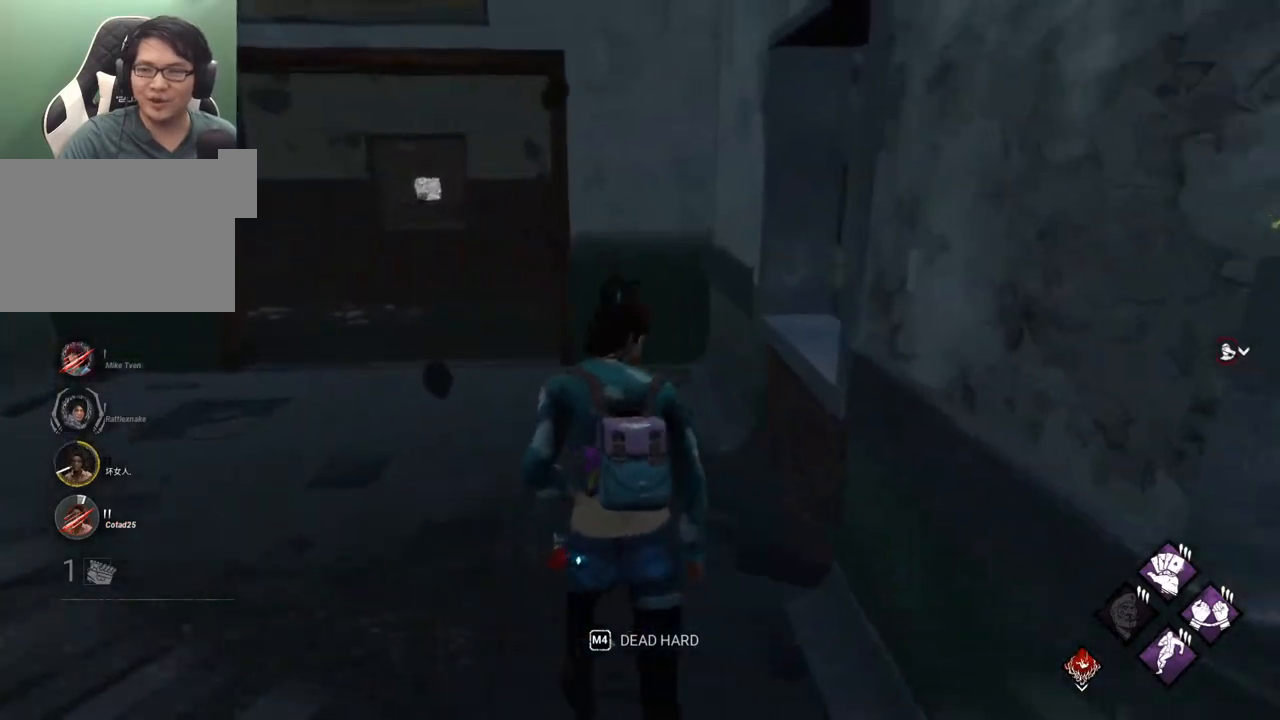
{"keys": ["shift", "w"], "mouse": [], "mouse_move": "left", "events": [[117, "a", "up"], [267, "a", "down"], [350, "a", "up"]]}
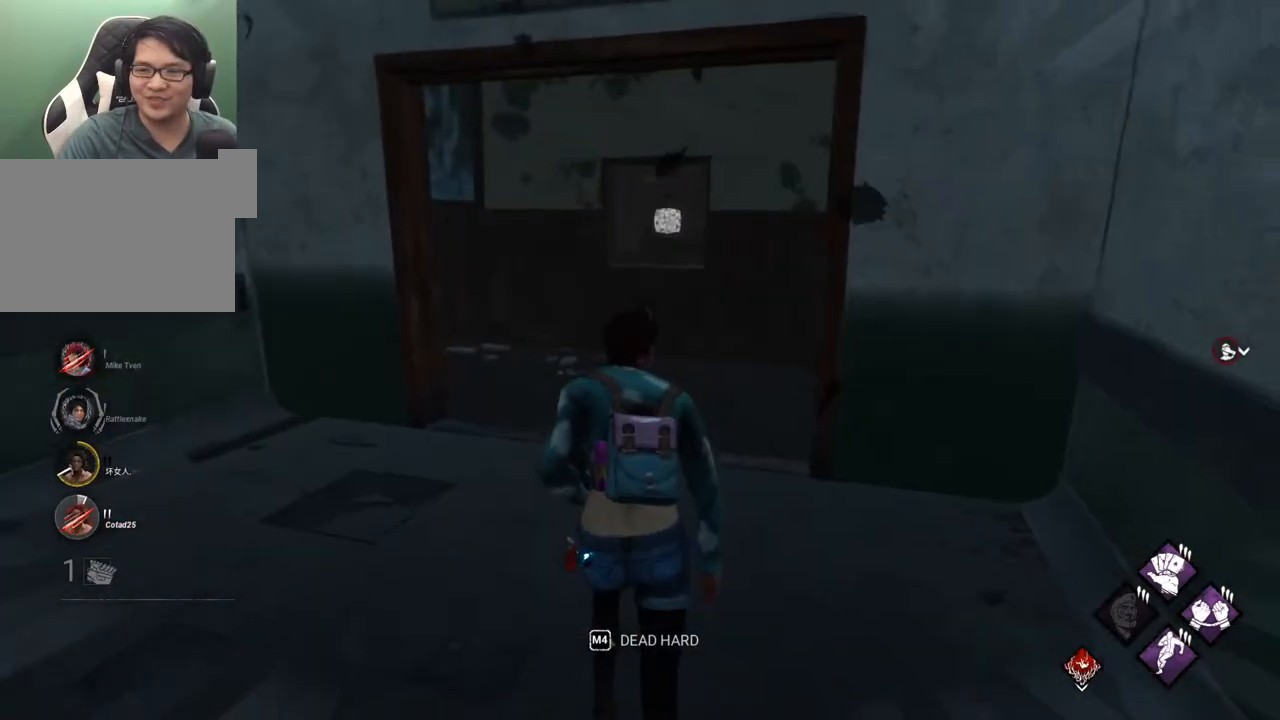
{"keys": ["d", "shift", "w"], "mouse": [], "mouse_move": "left", "events": [[417, "d", "down"]]}
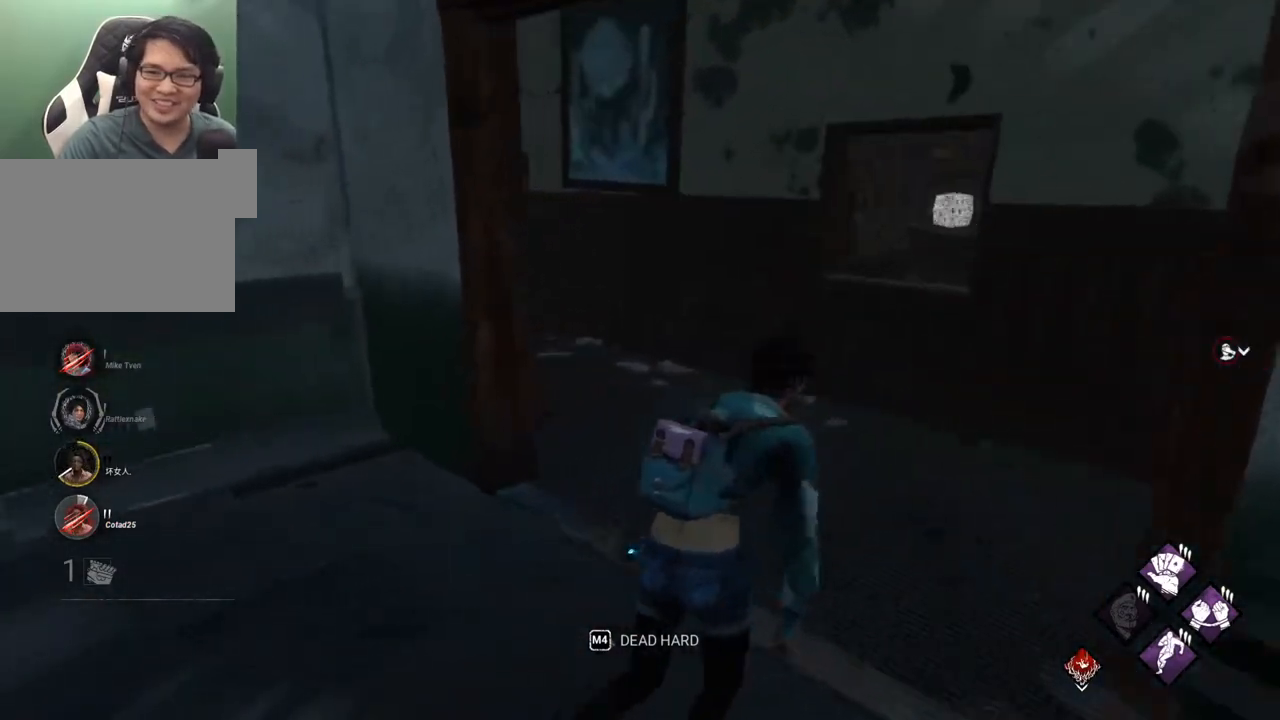
{"keys": ["shift", "space", "w"], "mouse": [], "mouse_move": "right", "events": [[17, "d", "up"], [150, "d", "down"], [284, "d", "up"], [434, "space", "down"]]}
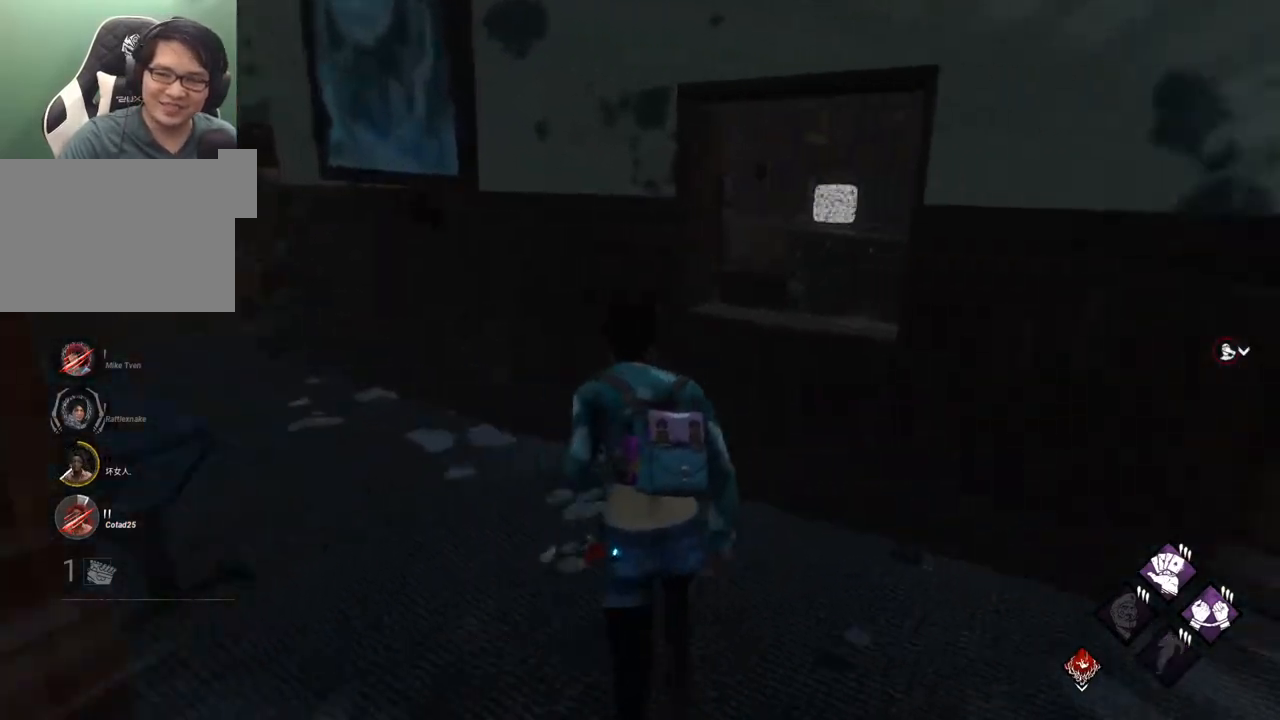
{"keys": ["a", "s", "shift"], "mouse": [], "mouse_move": "still", "events": [[34, "space", "up"], [317, "a", "down"], [350, "w", "up"], [500, "s", "down"]]}
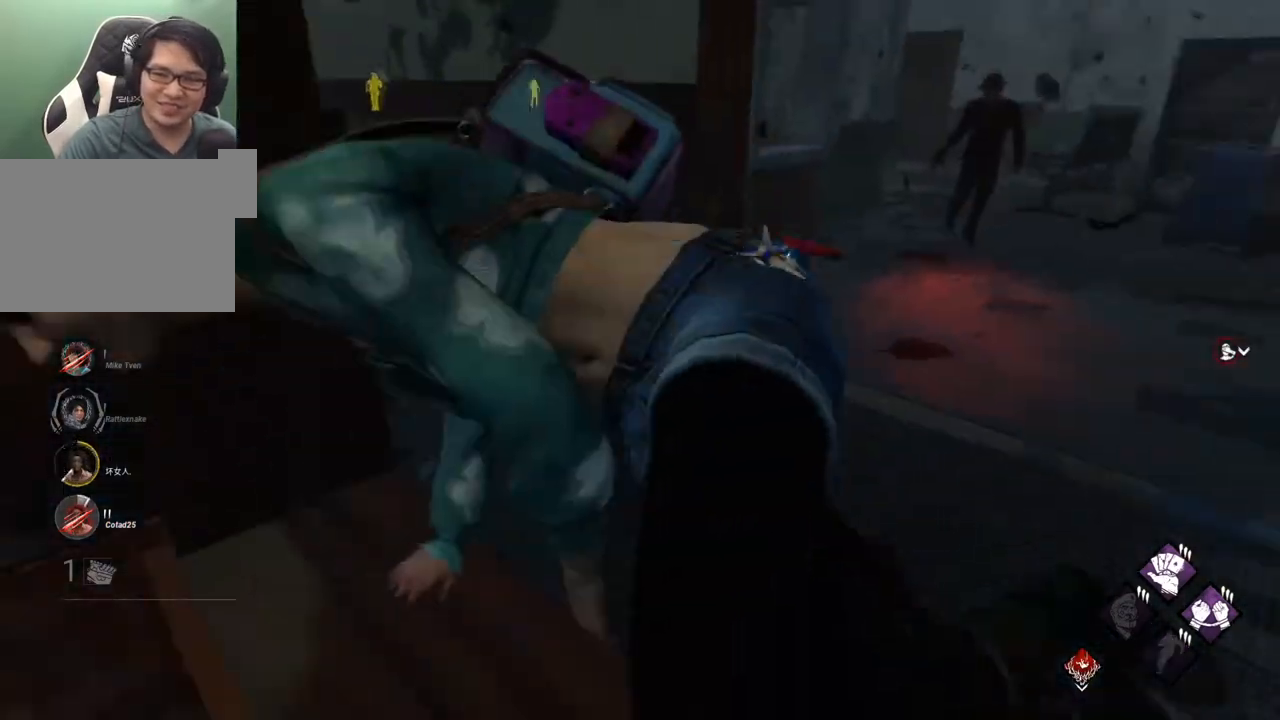
{"keys": ["s", "shift"], "mouse": [], "mouse_move": "still", "events": [[100, "a", "up"]]}
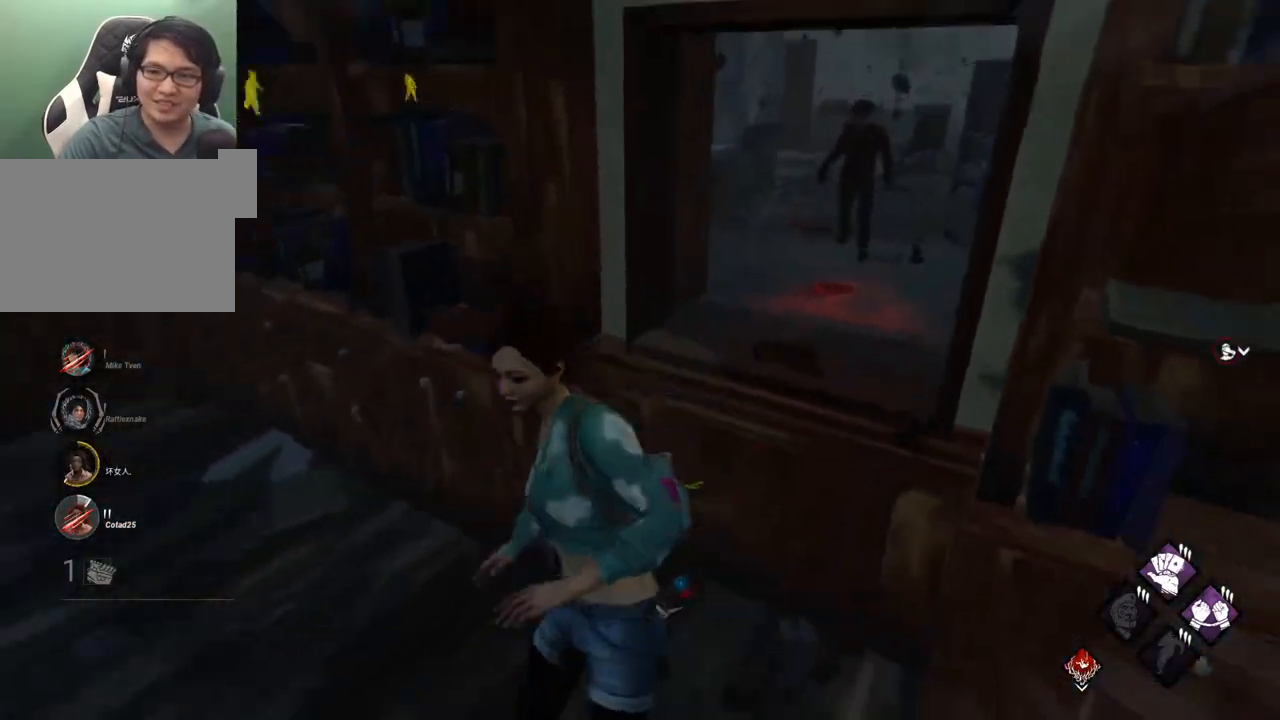
{"keys": ["a", "shift"], "mouse": [], "mouse_move": "still", "events": [[100, "d", "down"], [150, "s", "up"], [300, "w", "down"], [334, "d", "up"], [384, "a", "down"], [434, "w", "up"]]}
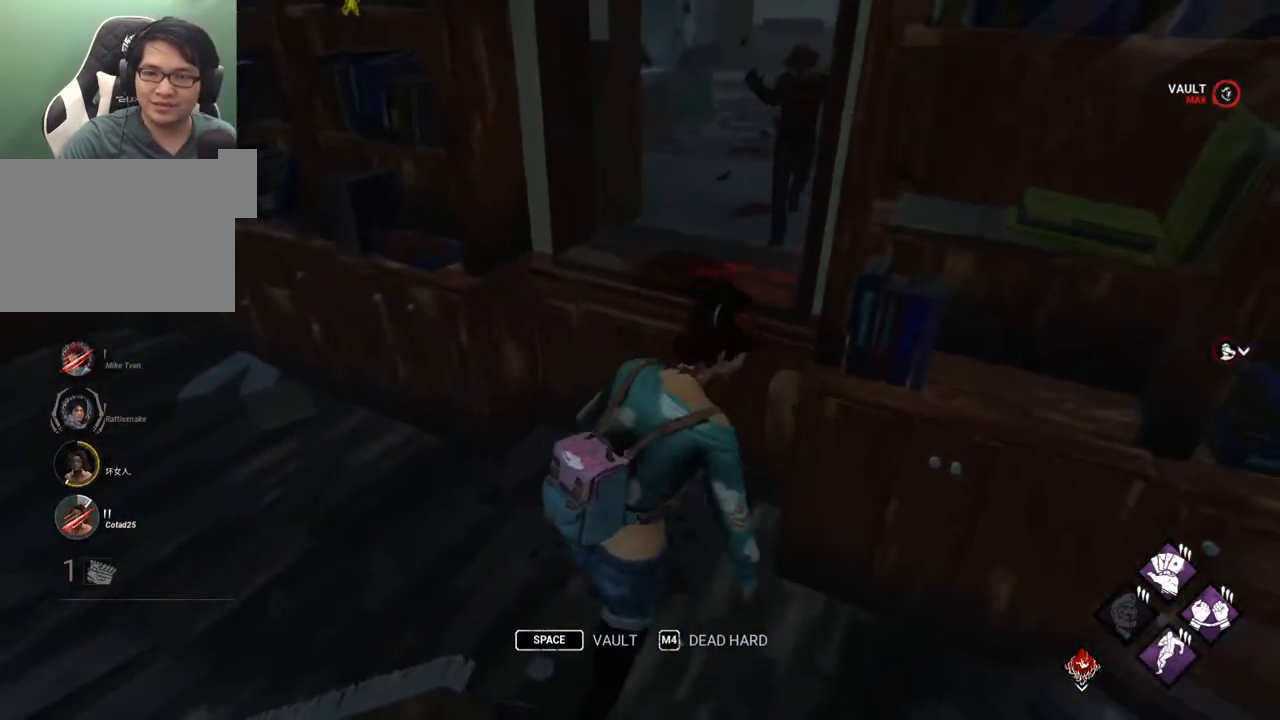
{"keys": ["a", "shift"], "mouse": [], "mouse_move": "still", "events": []}
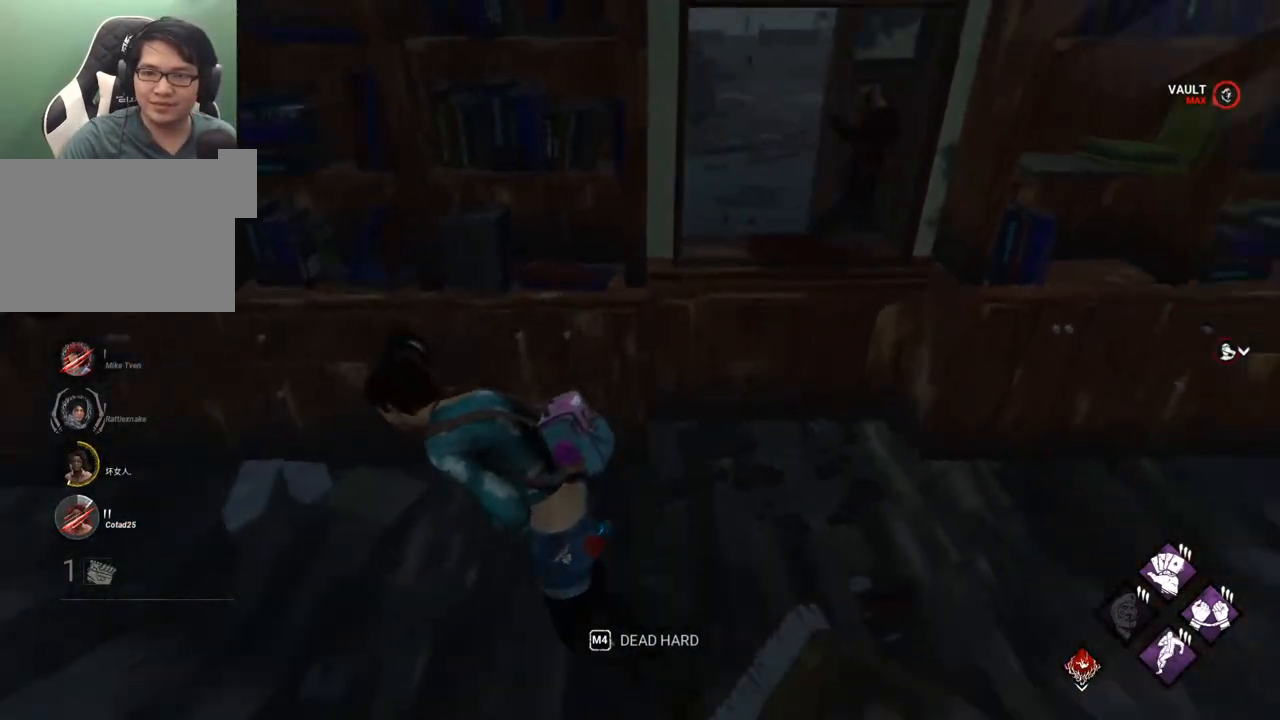
{"keys": ["s", "shift"], "mouse": [], "mouse_move": "still", "events": [[50, "s", "down"], [367, "a", "up"]]}
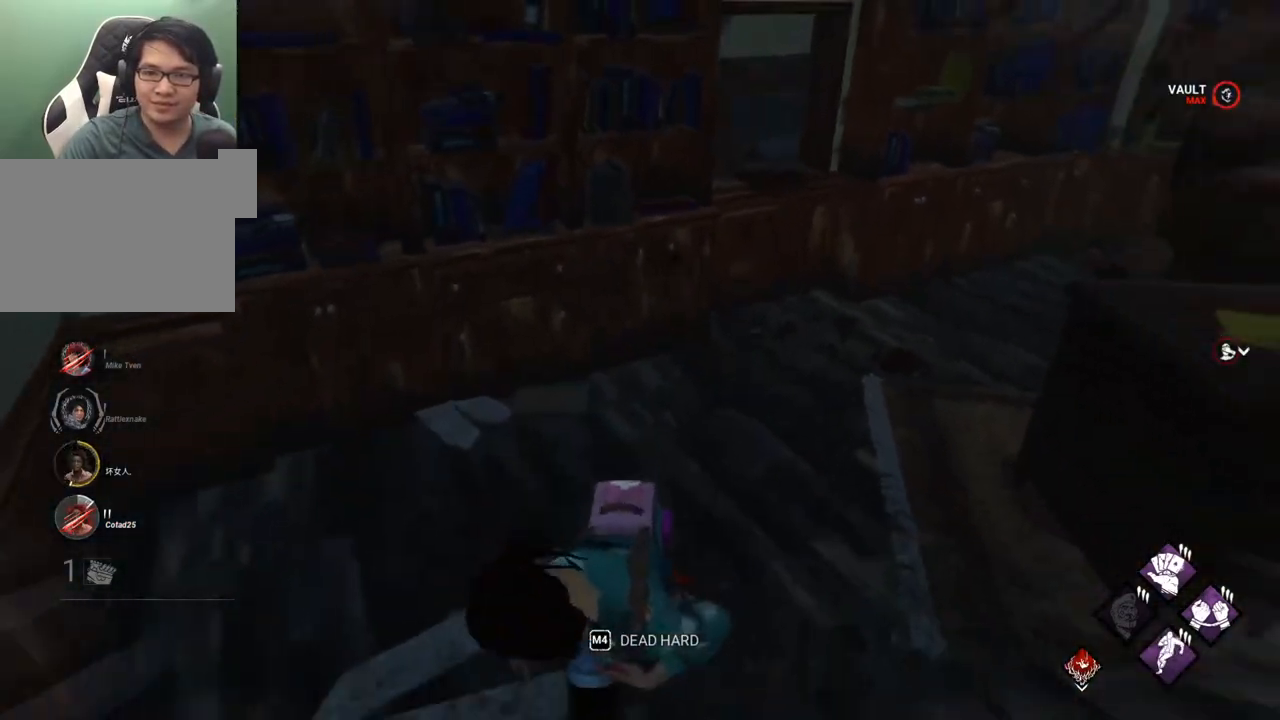
{"keys": ["a", "s", "shift"], "mouse": [], "mouse_move": "still", "events": [[67, "a", "down"]]}
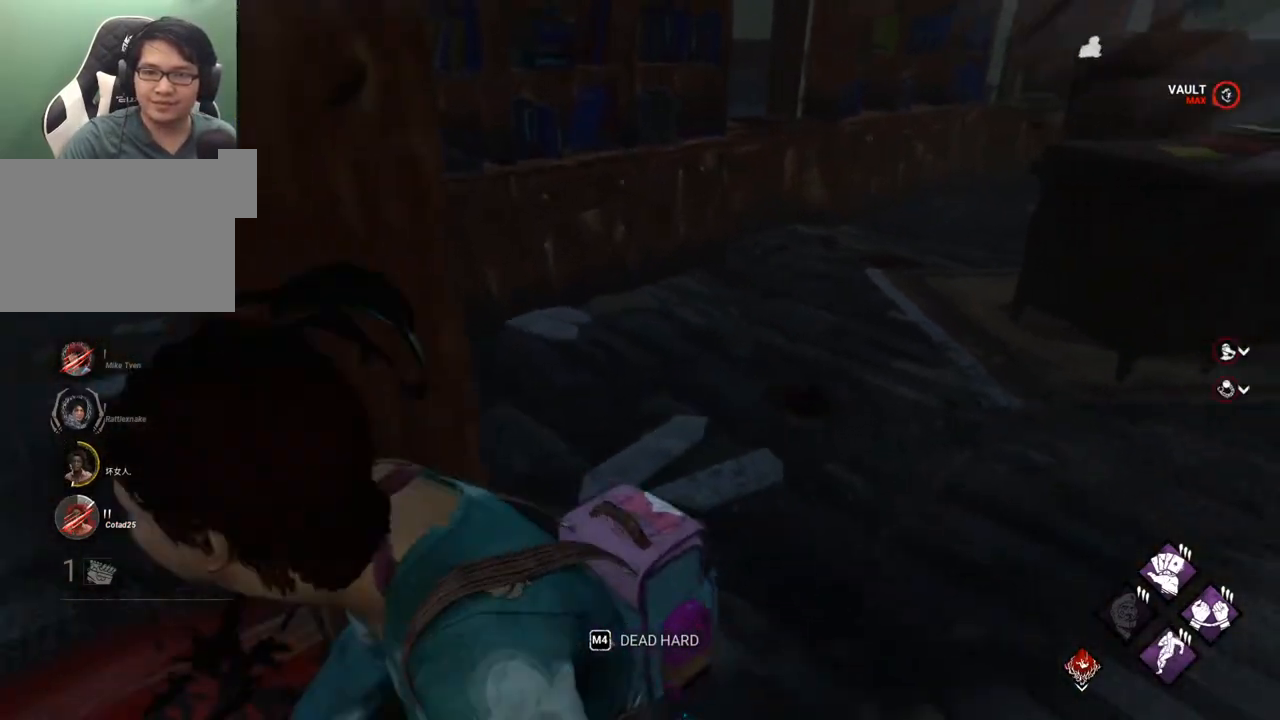
{"keys": ["a", "shift", "w"], "mouse": [], "mouse_move": "left", "events": [[34, "s", "up"], [500, "w", "down"]]}
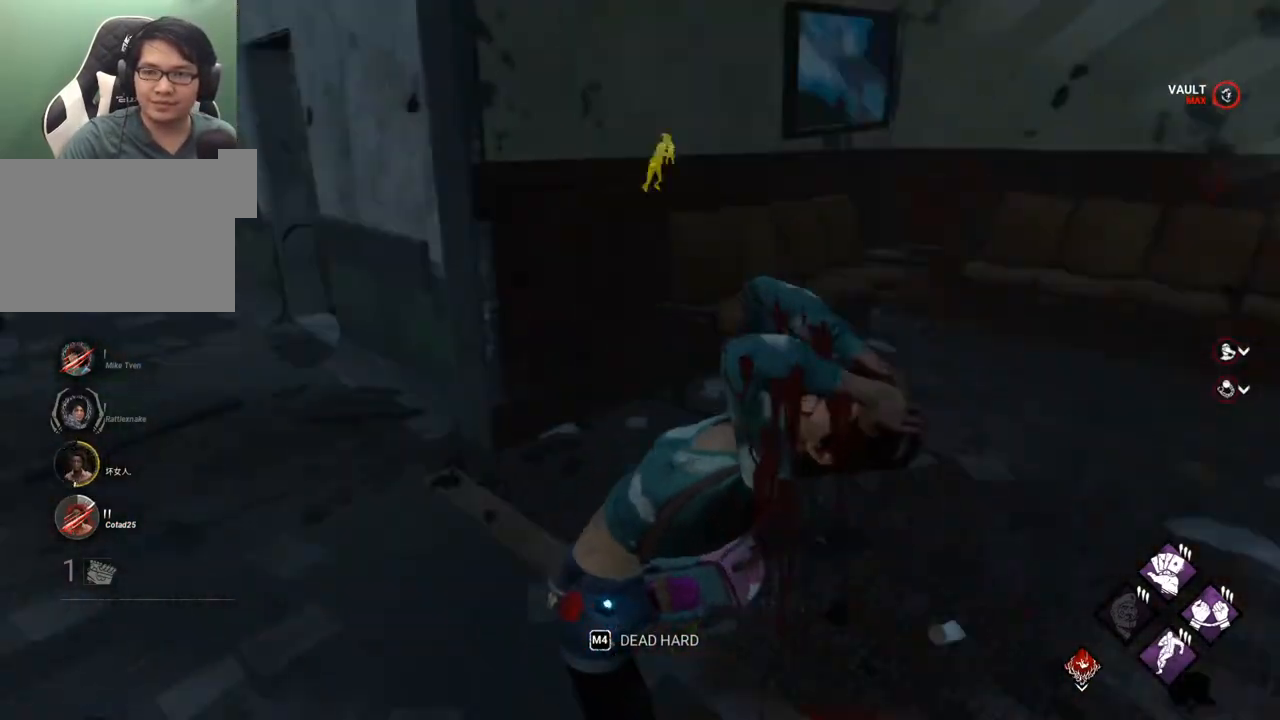
{"keys": ["shift", "w"], "mouse": [], "mouse_move": "still", "events": [[84, "a", "up"]]}
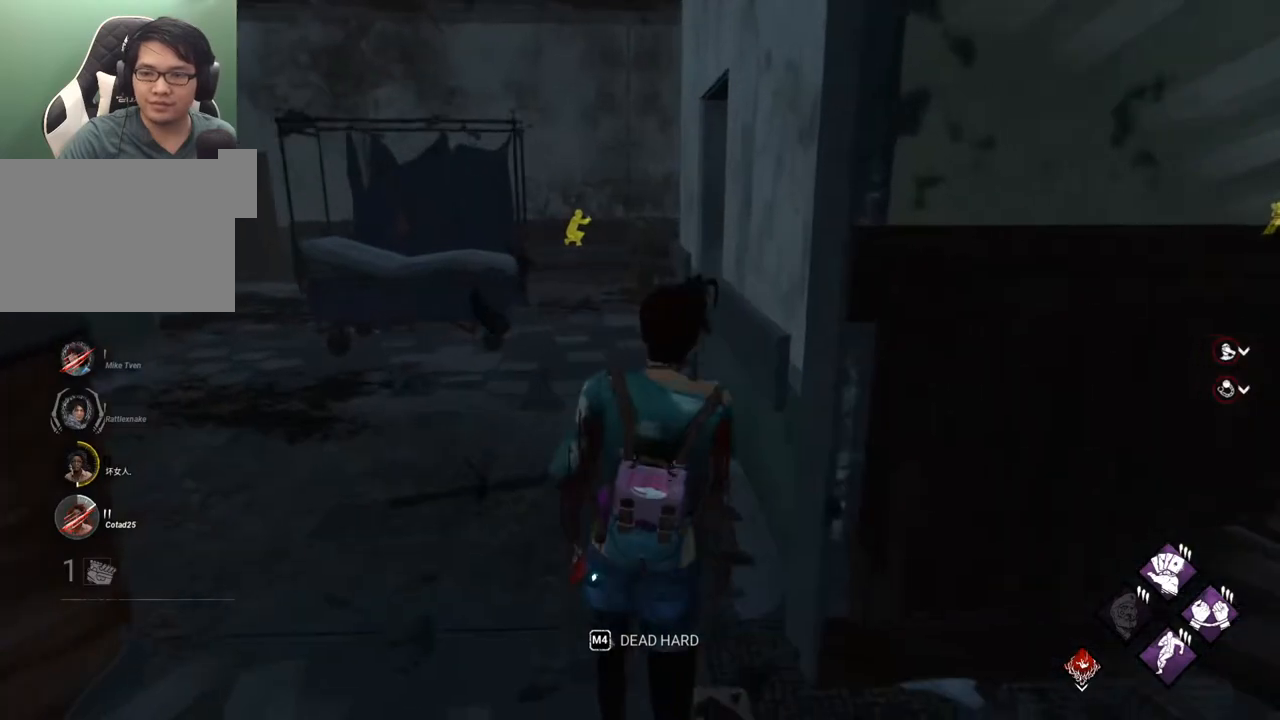
{"keys": ["a", "shift", "w"], "mouse": [], "mouse_move": "right", "events": [[384, "a", "down"]]}
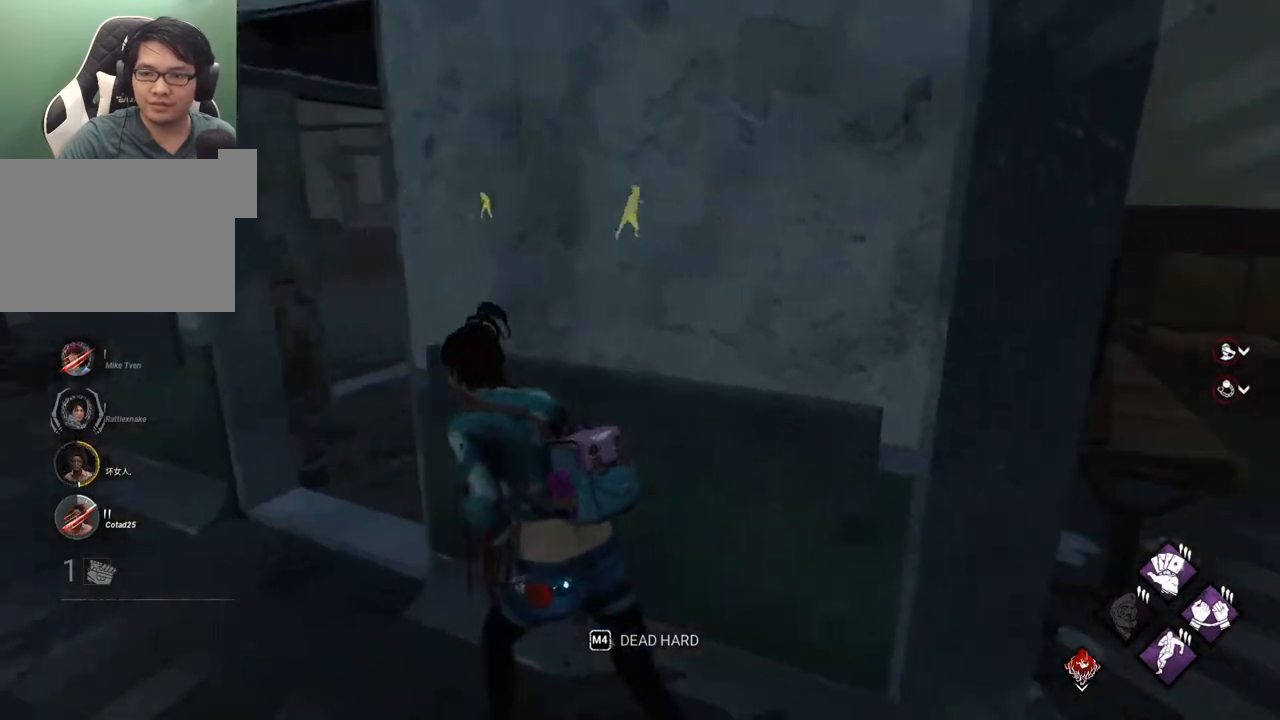
{"keys": ["a", "shift"], "mouse": [], "mouse_move": "up", "events": [[117, "w", "up"]]}
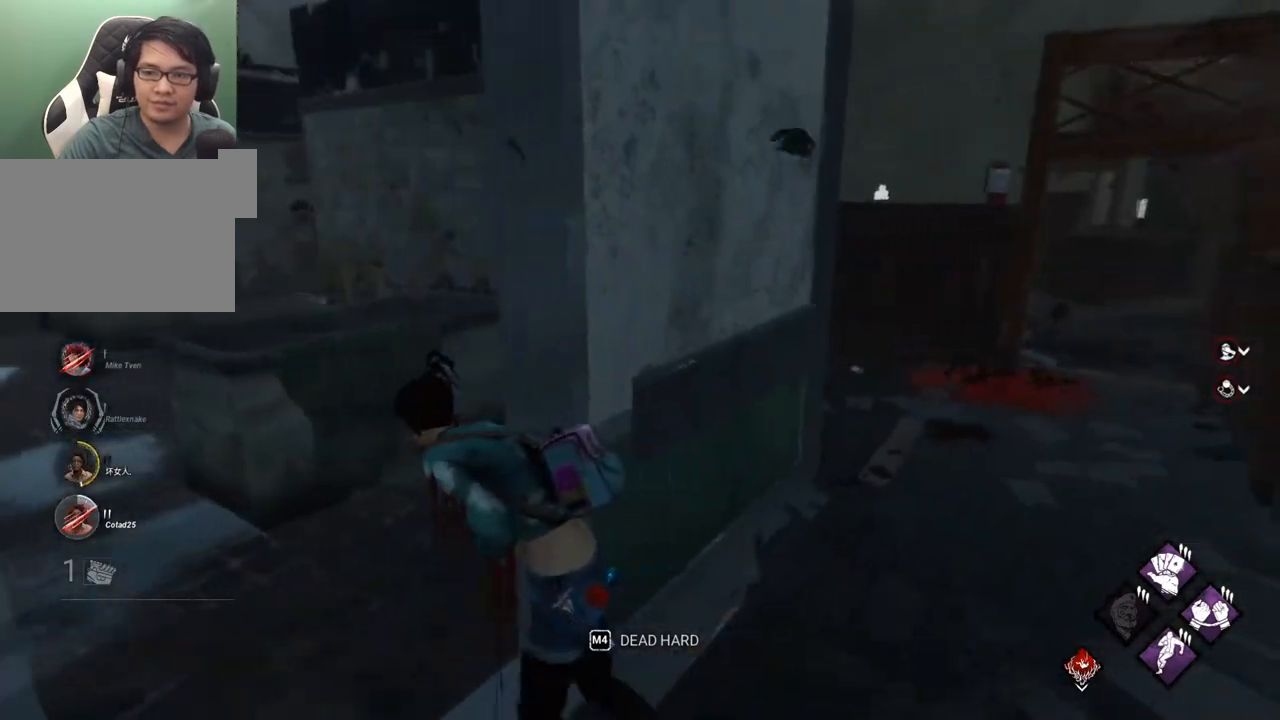
{"keys": ["a", "shift", "w"], "mouse": [], "mouse_move": "left", "events": [[50, "w", "down"], [234, "a", "up"], [467, "a", "down"]]}
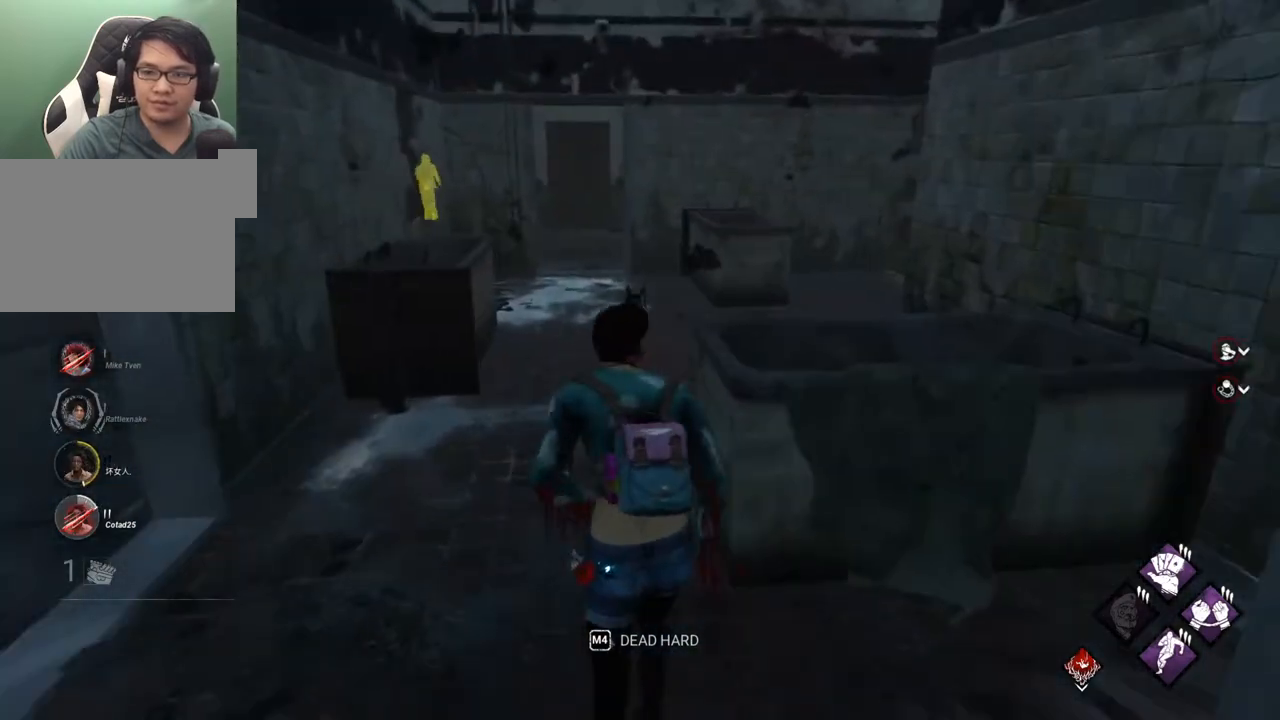
{"keys": ["shift", "w"], "mouse": [], "mouse_move": "right", "events": [[100, "a", "up"], [250, "a", "down"], [384, "a", "up"]]}
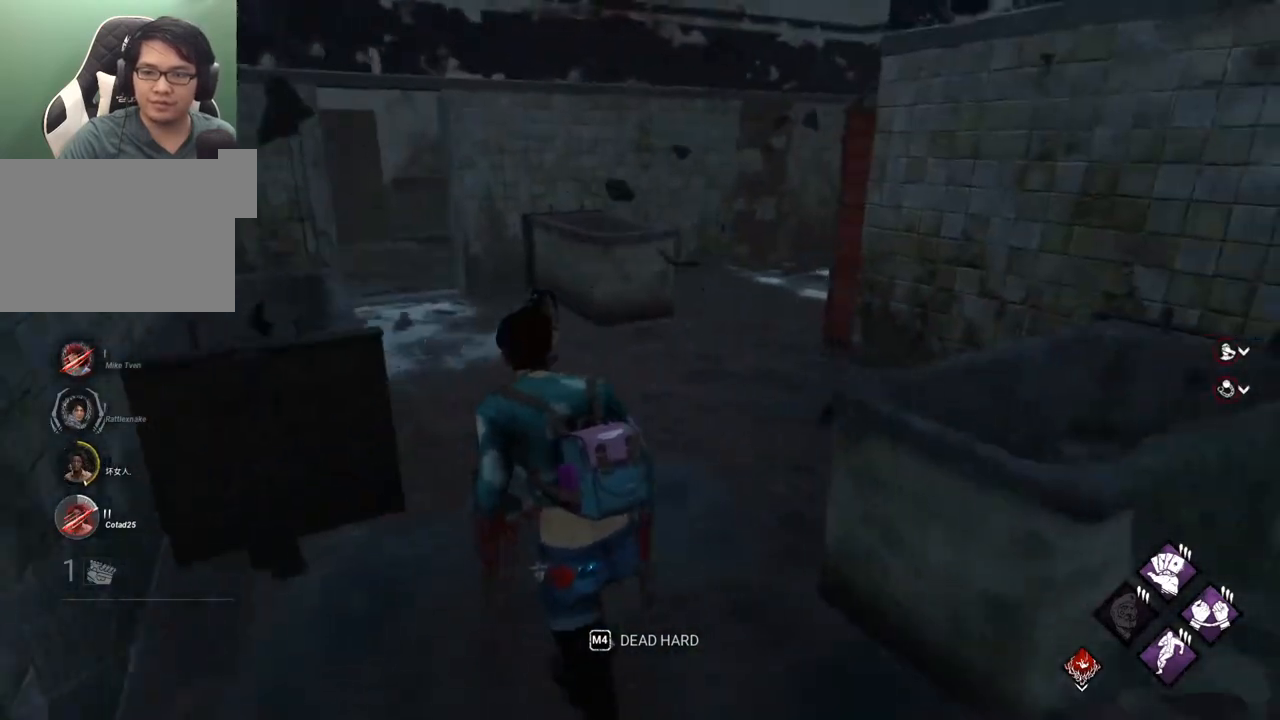
{"keys": ["a", "shift", "w"], "mouse": [], "mouse_move": "right", "events": [[450, "a", "down"]]}
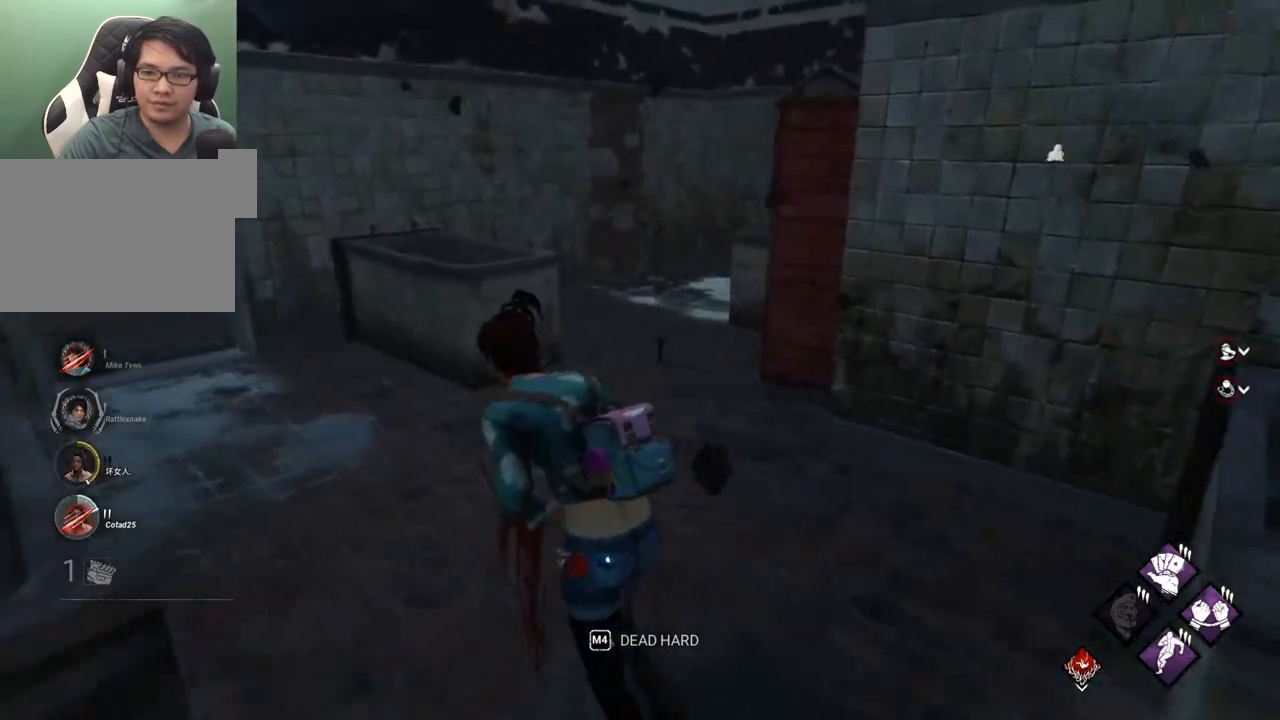
{"keys": ["a", "shift"], "mouse": [], "mouse_move": "still", "events": [[467, "w", "up"]]}
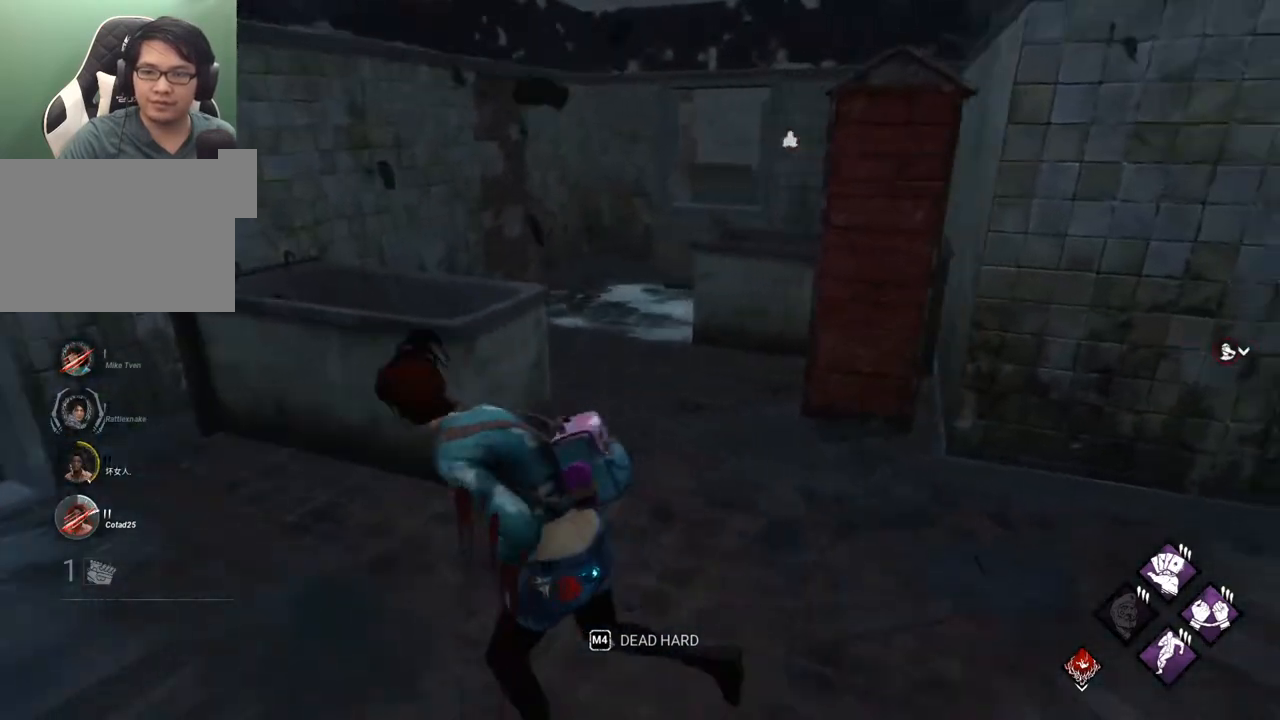
{"keys": ["a", "s", "shift"], "mouse": [], "mouse_move": "still", "events": [[384, "s", "down"]]}
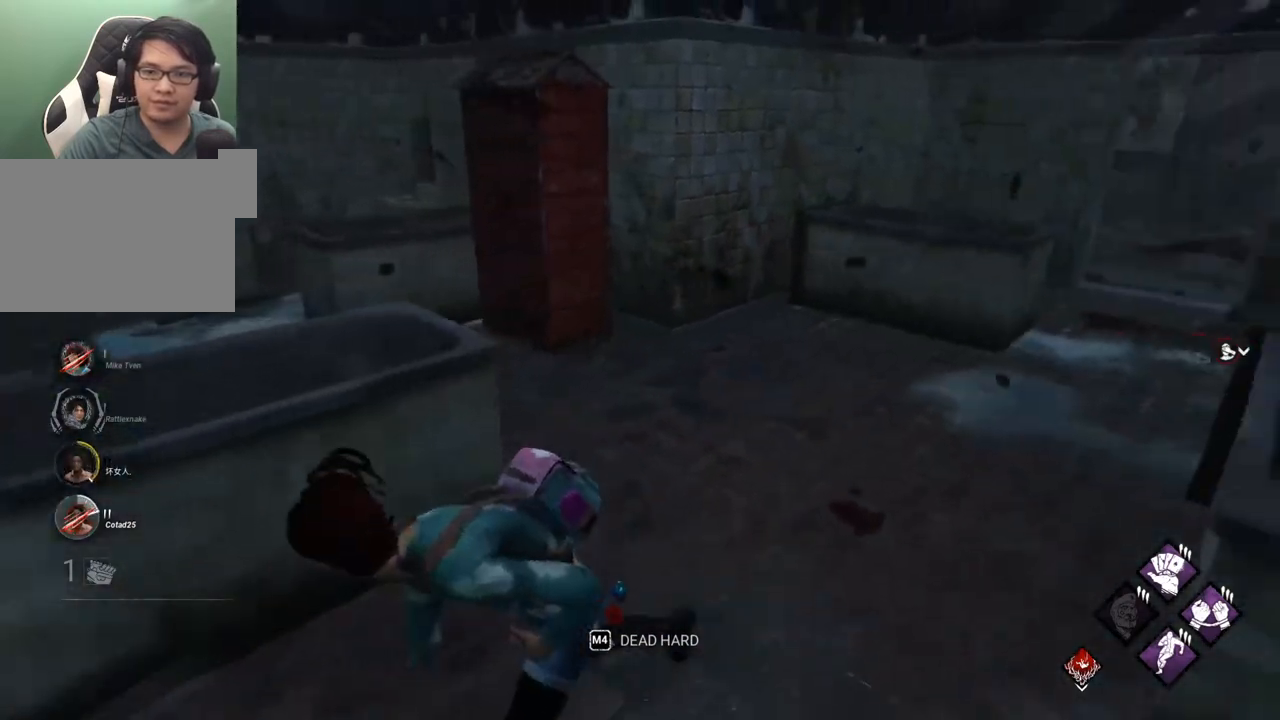
{"keys": ["a", "s", "shift"], "mouse": [], "mouse_move": "left", "events": [[167, "a", "up"], [300, "a", "down"]]}
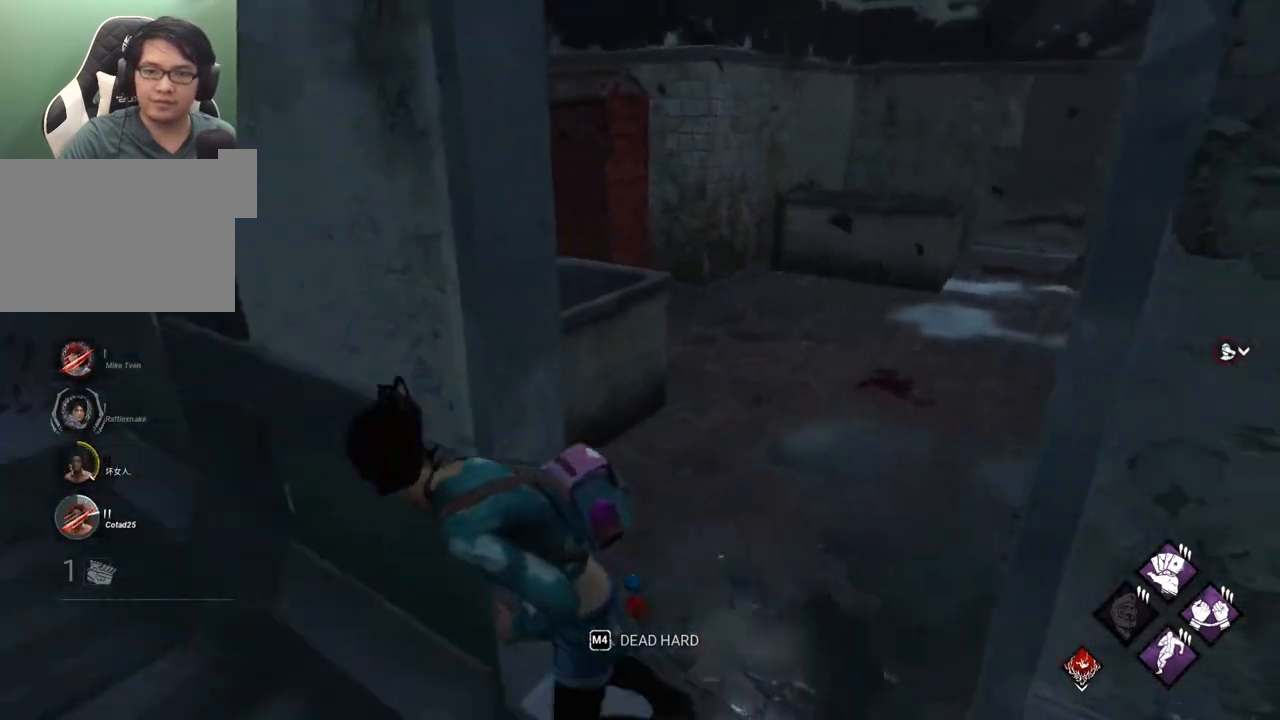
{"keys": ["d", "shift", "w"], "mouse": [], "mouse_move": "left", "events": [[234, "d", "down"], [284, "a", "up"], [284, "s", "up"], [417, "w", "down"]]}
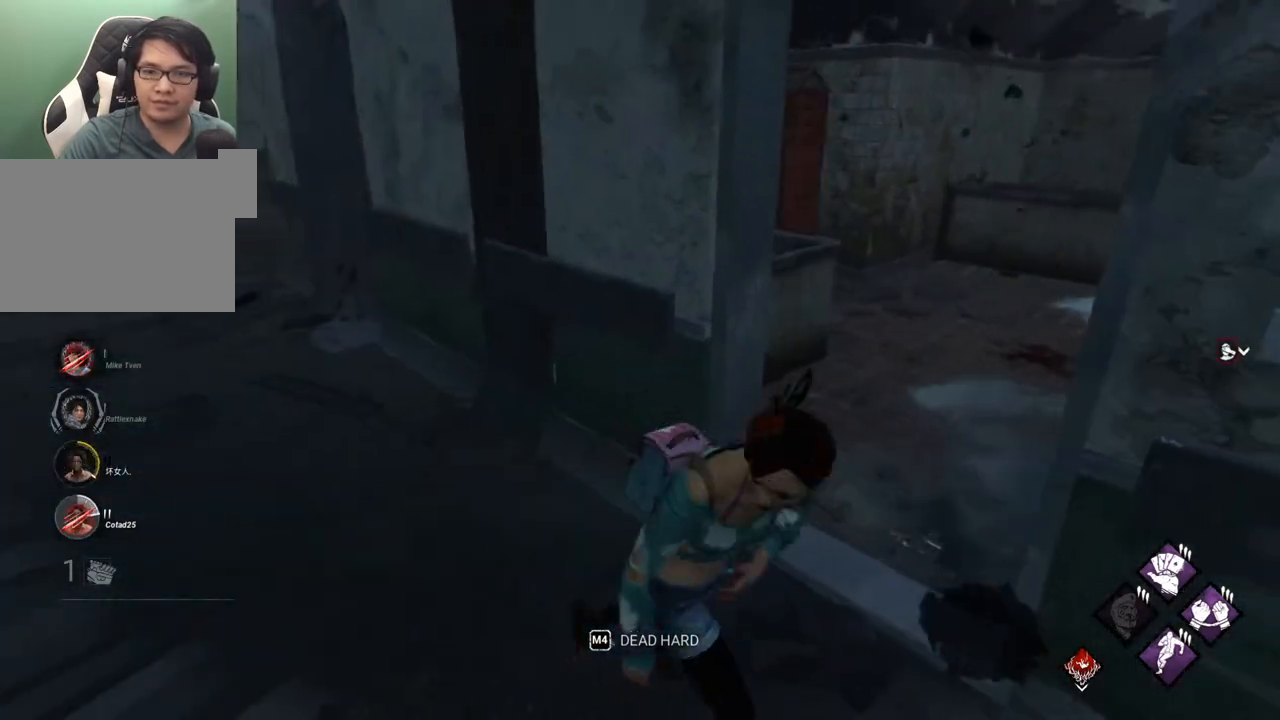
{"keys": ["a", "shift", "w"], "mouse": [], "mouse_move": "still", "events": [[17, "d", "up"], [150, "a", "down"], [200, "w", "up"], [300, "w", "down"]]}
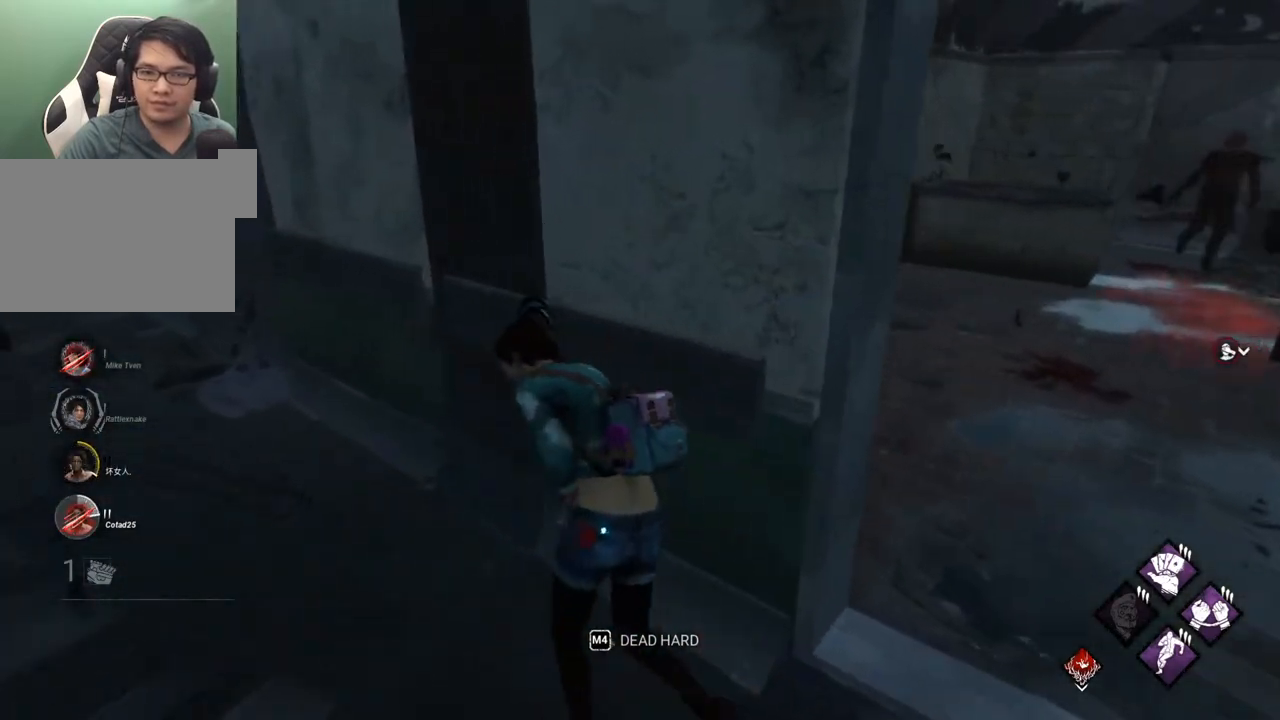
{"keys": ["a", "shift", "w"], "mouse": [], "mouse_move": "up", "events": []}
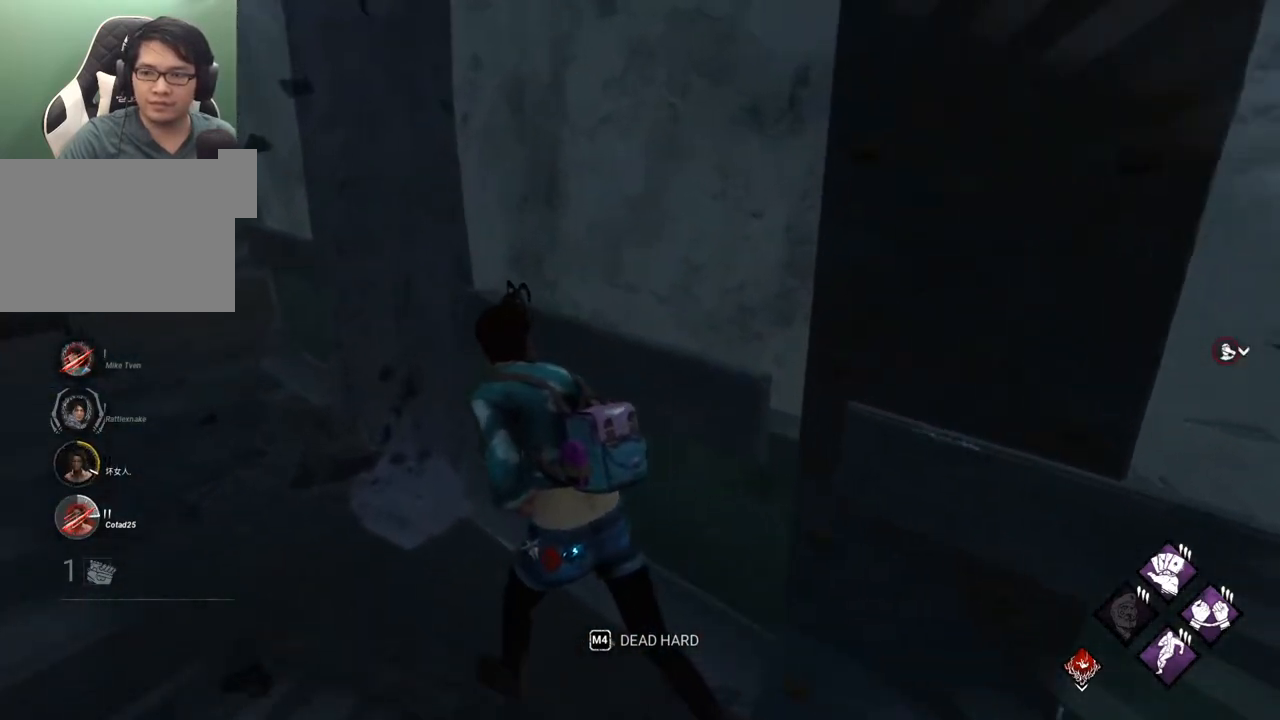
{"keys": ["a", "s", "shift"], "mouse": [], "mouse_move": "still", "events": [[284, "w", "up"], [467, "s", "down"]]}
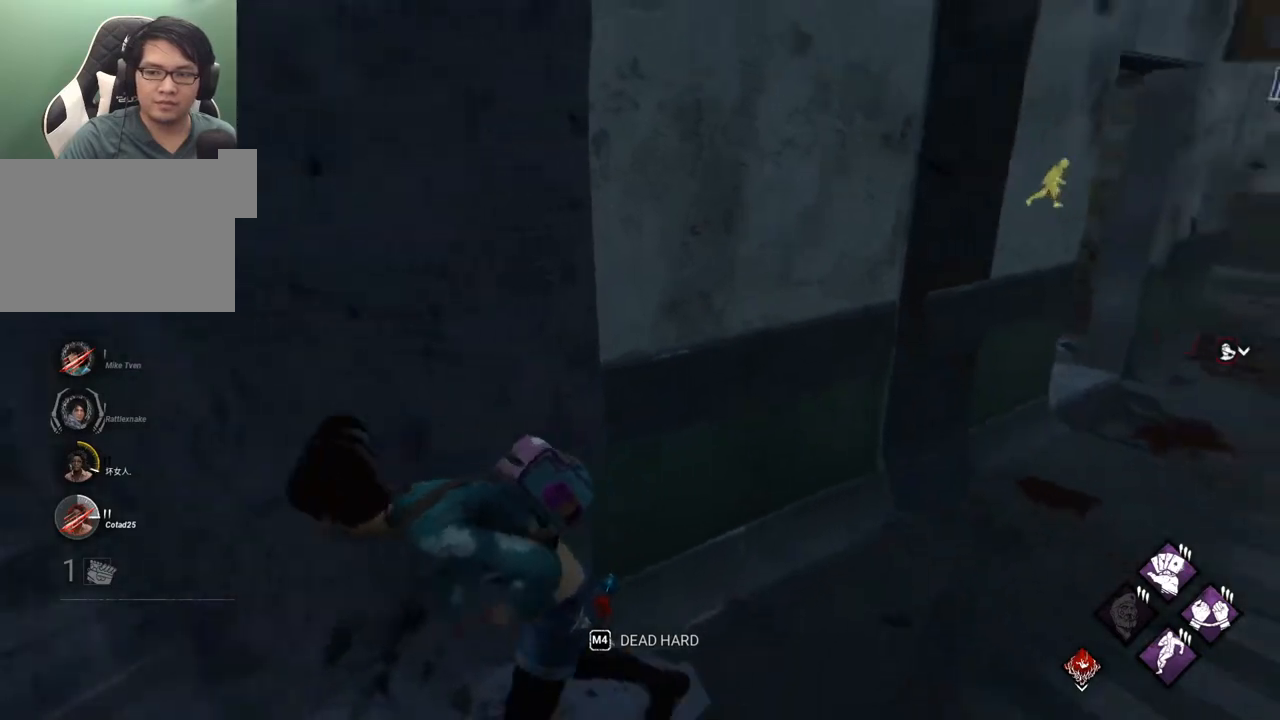
{"keys": ["a", "s", "shift"], "mouse": [], "mouse_move": "still", "events": [[250, "s", "up"], [434, "s", "down"]]}
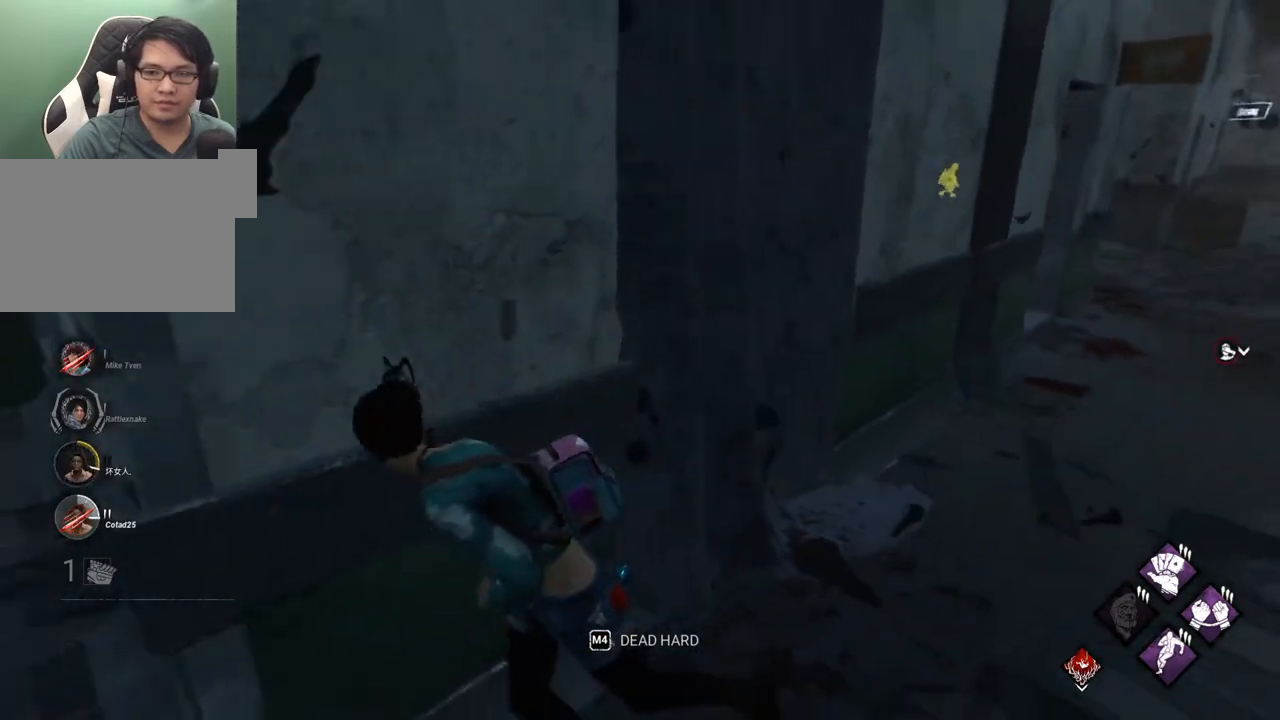
{"keys": ["a", "shift", "w"], "mouse": [], "mouse_move": "still", "events": [[34, "s", "up"], [117, "s", "down"], [267, "s", "up"], [450, "w", "down"]]}
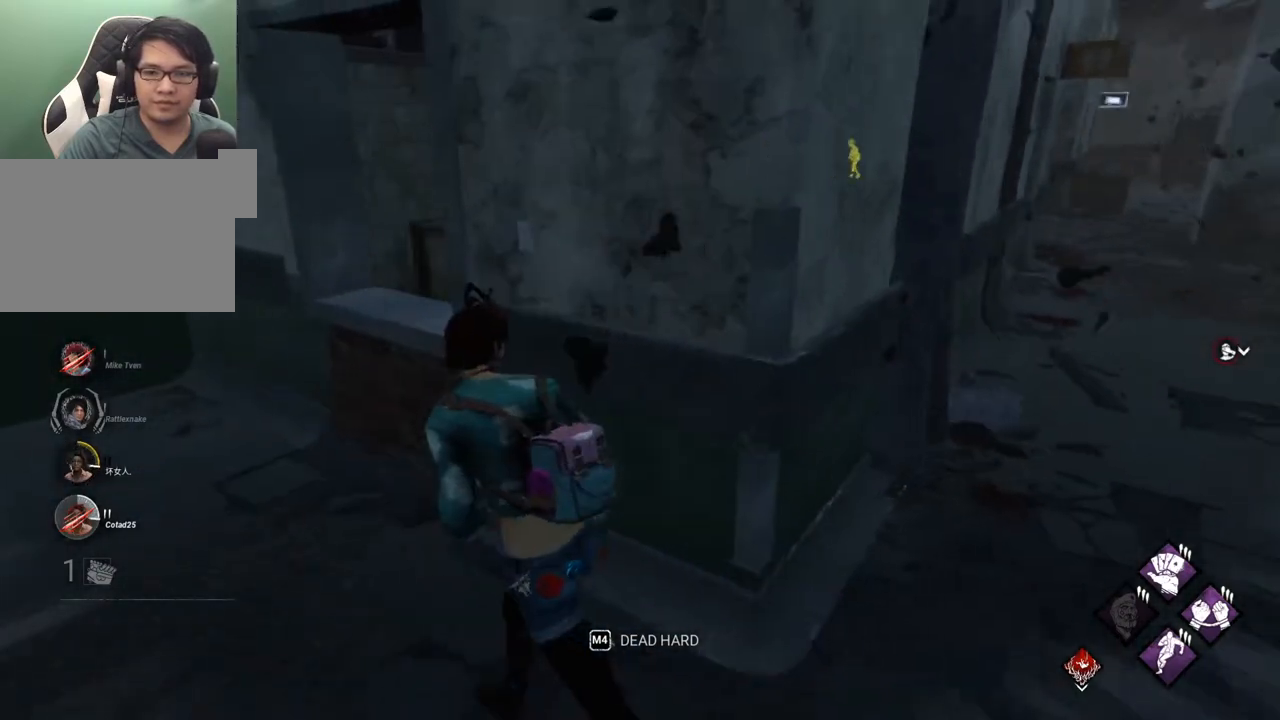
{"keys": ["a", "s", "shift"], "mouse": [], "mouse_move": "still", "events": [[34, "w", "up"], [284, "s", "down"]]}
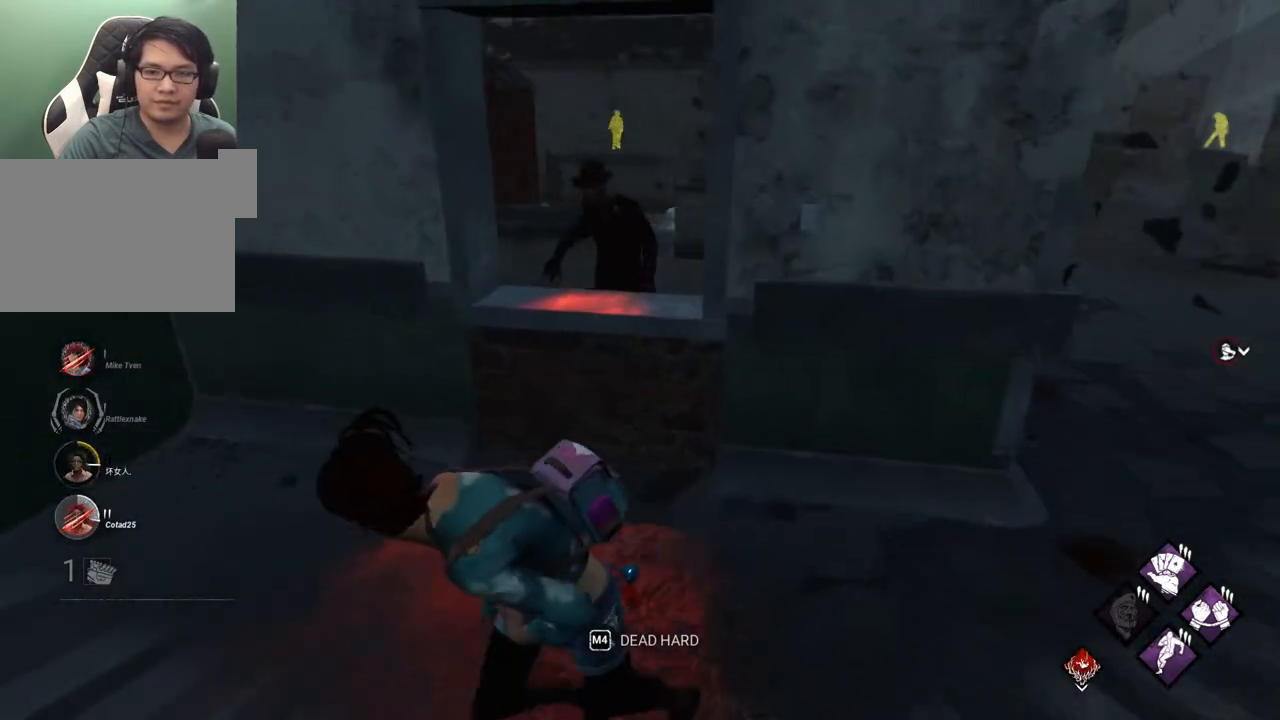
{"keys": ["shift", "w"], "mouse": [], "mouse_move": "left", "events": [[200, "s", "up"], [334, "w", "down"], [434, "a", "up"]]}
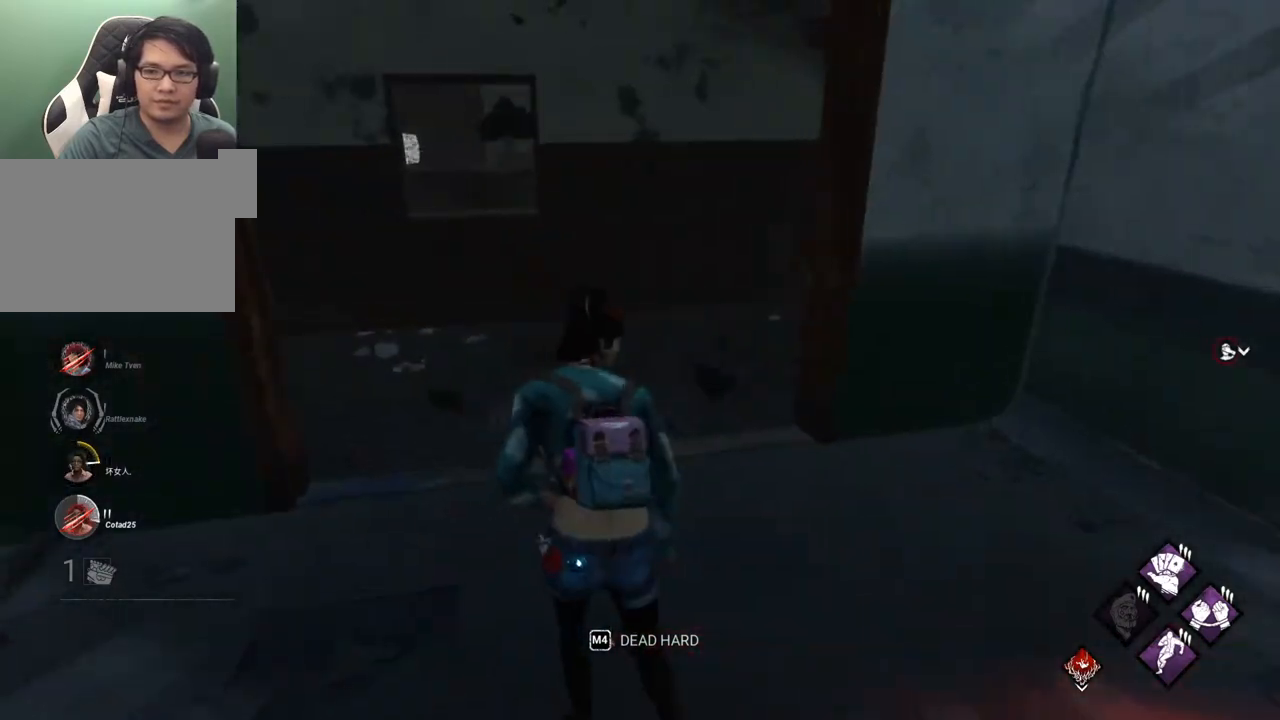
{"keys": ["shift", "w"], "mouse": [], "mouse_move": "still", "events": []}
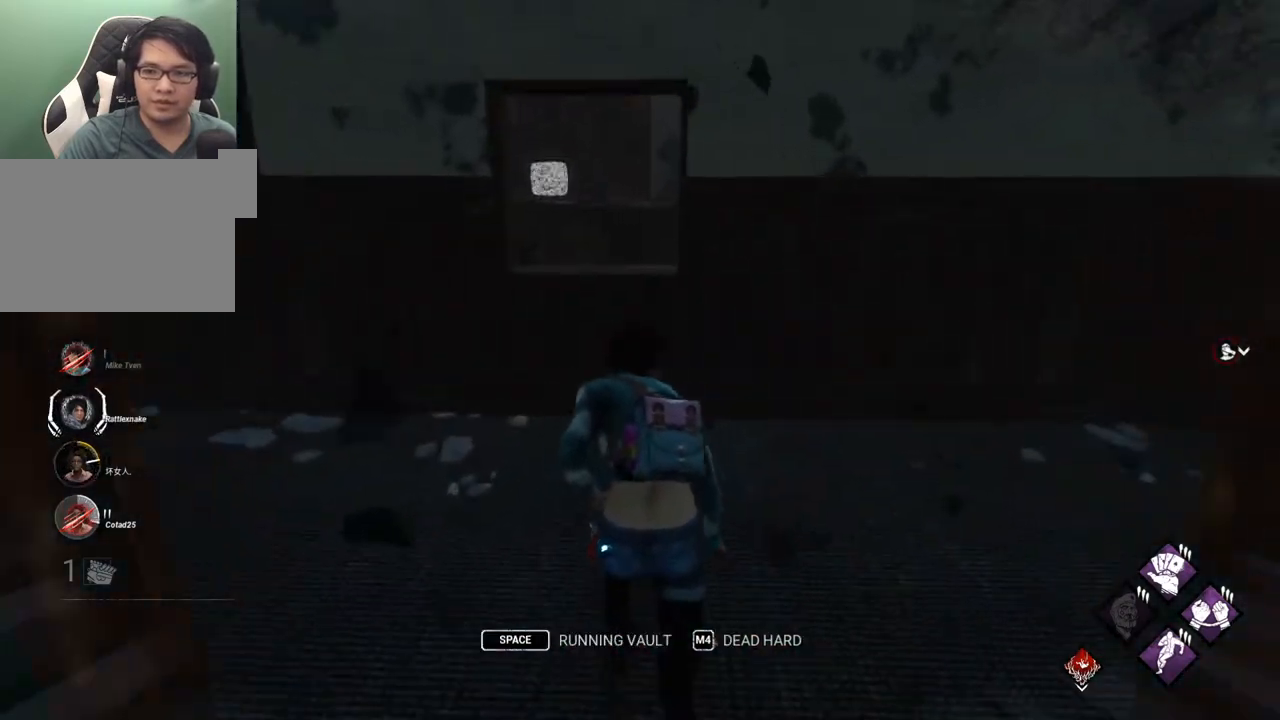
{"keys": ["a", "shift"], "mouse": [], "mouse_move": "right", "events": [[84, "a", "down"], [284, "space", "down"], [367, "space", "up"], [467, "w", "up"]]}